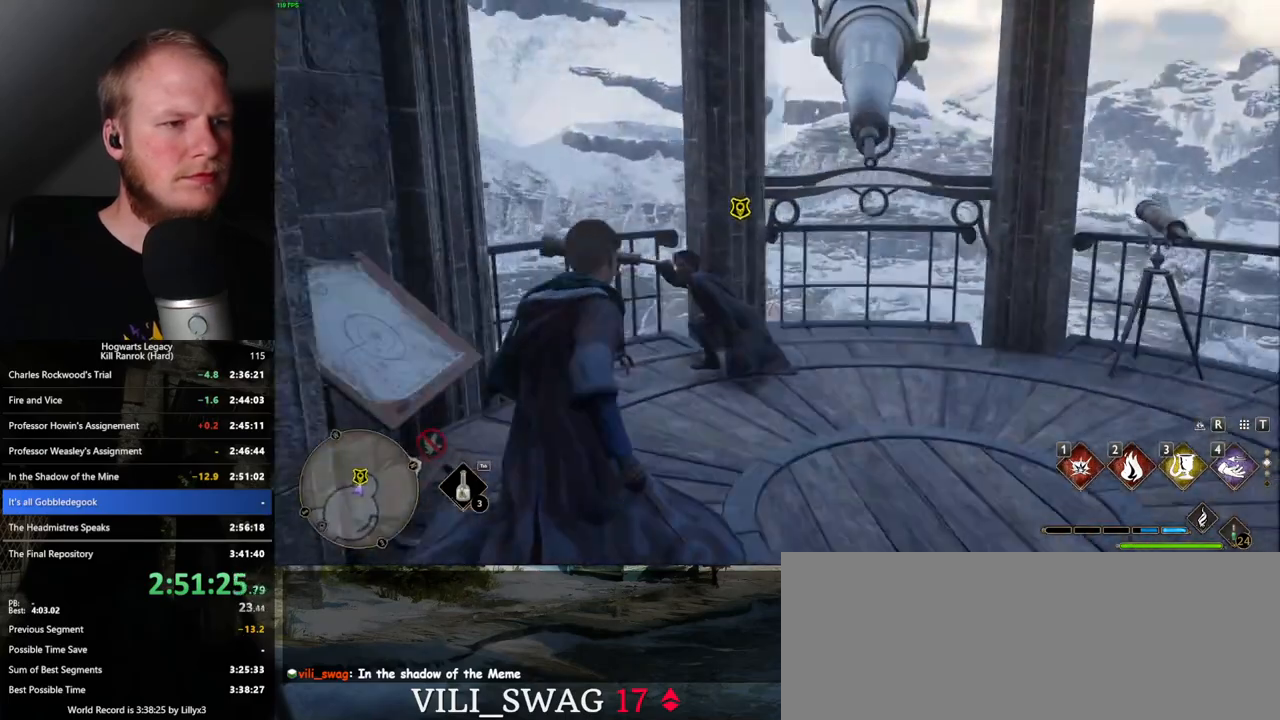
Gameplay with keyboard and mouse; each line is a JSON object with the keys and mouse buttons held at the frame after it. "events" lists presses ("down") and releases ("up") of ".", "/", "0", "1", "2", "3", "4", "5", "6", "7", "8", "9", "a", "alt_l", "alt_r", "b", "backslash", "backspace", "c", "caps_lock", "comma", "ctrl_l", "ctrl_r", "d", "e", "equals", "escape", "f", "f1", "f10", "f11", "f12", "f2", "f3", "f4", "f5", "f6", "f7", "f8", "f9", "g", "h", "i", "j", "k", "l", "lbracket", "m", "minus", "n", "o", "p", "q", "quote", "r", "rbracket", "return", "s", "semicolon", "shift_l", "shift_r", "space", "super", "super_r", "t", "tab", "tilde", "u", "v", "w", "x", "y", "z", "mouse_left", "mouse_wheel", "mouse_right", "mouse_mb4" and "mouse_mb5" between this image and that frame as [ms after this image, input, new state], when the widget could be followed in between. "mouse_left", "mouse_wheel", "mouse_right", "mouse_mb4", "mouse_mb5" = the "left", "wheel", "right", "mb4", "mb5" buttons of the "mouse" list. No other keys are recorded. "wheel" means that the mouse wheel is clicked or scrolled. Mouse movement is not recorded.
{"keys": ["f"], "mouse": [], "events": [[17, "f", "down"], [67, "f", "up"], [167, "f", "down"], [217, "f", "up"], [317, "f", "down"], [350, "w", "up"], [367, "f", "up"], [467, "f", "down"]]}
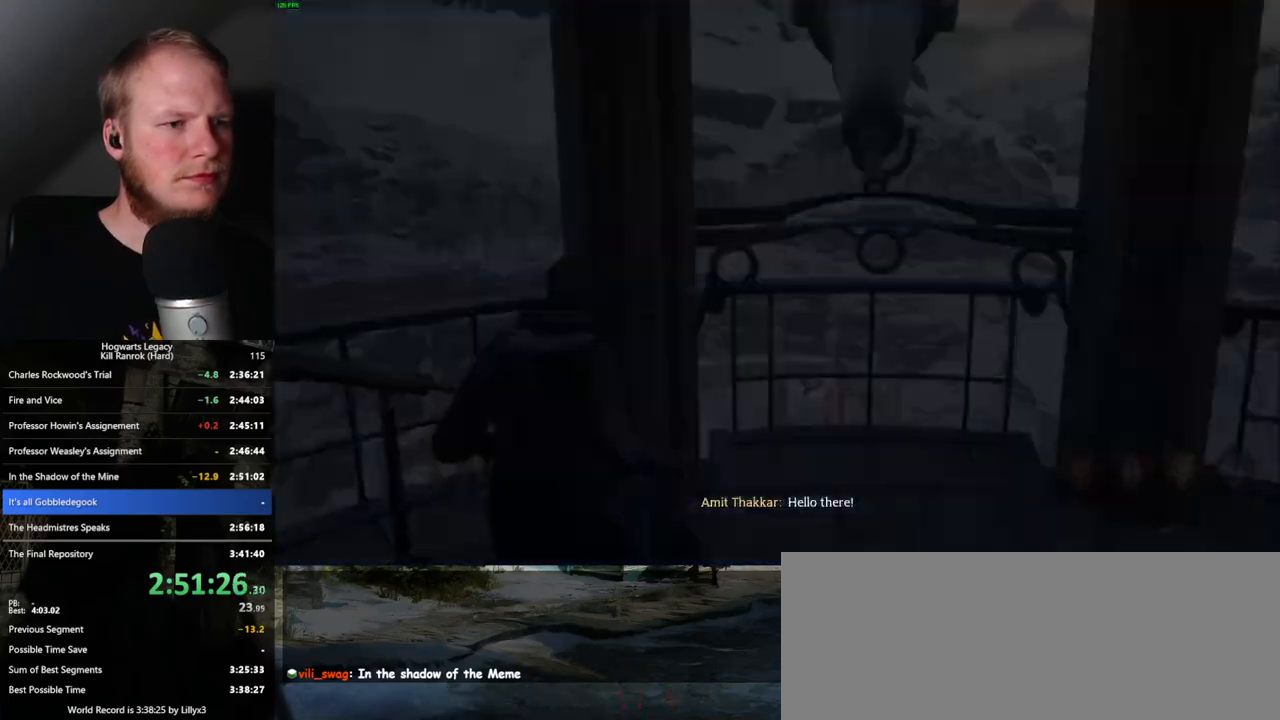
{"keys": ["q"], "mouse": [], "events": [[33, "f", "up"], [333, "q", "down"], [350, "space", "down"], [400, "space", "up"], [433, "q", "up"], [500, "q", "down"]]}
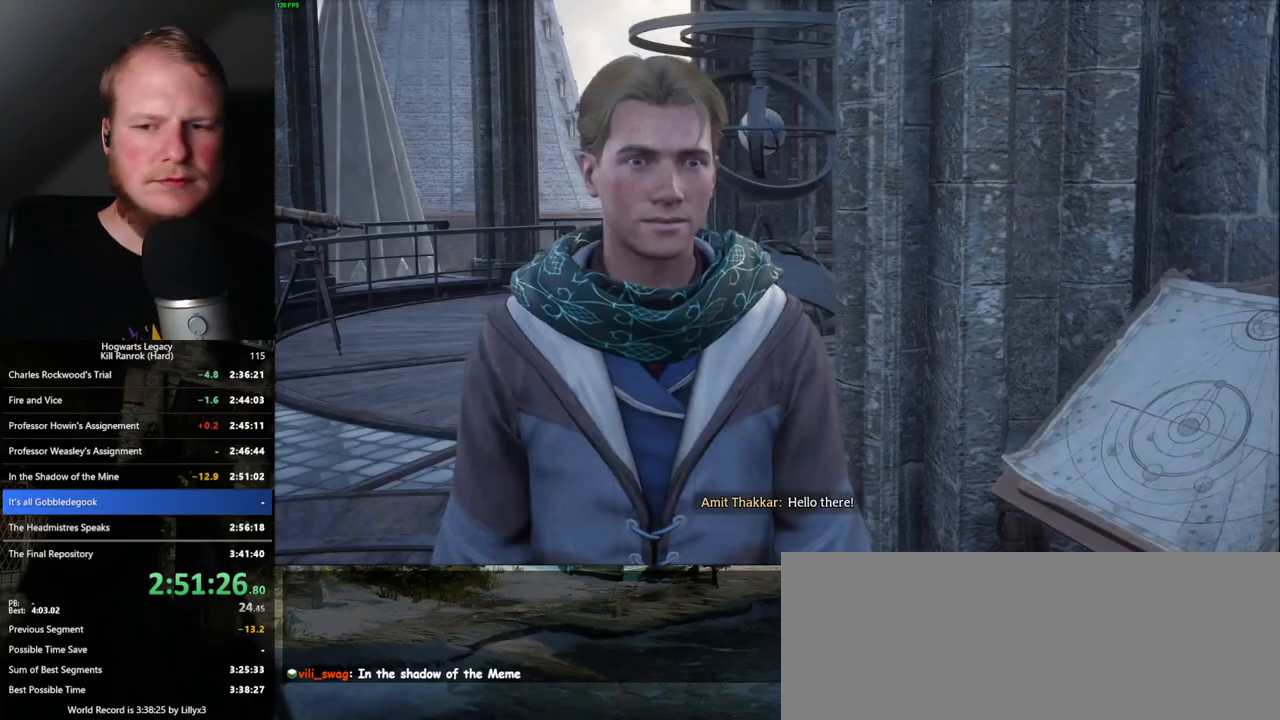
{"keys": ["q", "space"], "mouse": [], "events": [[17, "space", "down"], [67, "space", "up"], [83, "q", "up"], [150, "q", "down"], [167, "space", "down"], [217, "space", "up"], [233, "q", "up"], [300, "q", "down"], [333, "space", "down"], [367, "space", "up"], [383, "q", "up"], [467, "q", "down"], [483, "space", "down"]]}
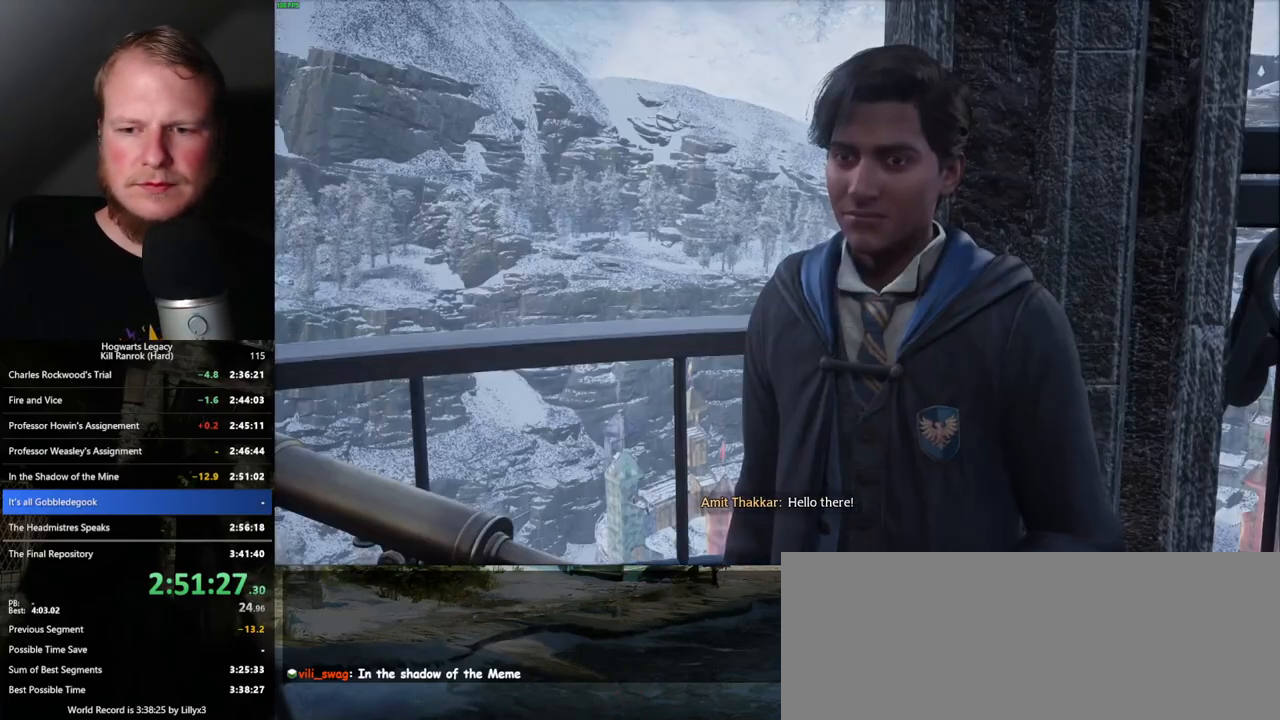
{"keys": ["space"], "mouse": [], "events": [[17, "space", "up"], [33, "q", "up"], [117, "q", "down"], [133, "space", "down"], [183, "q", "up"], [183, "space", "up"], [283, "mouse_wheel", "down"], [283, "q", "down"], [300, "space", "down"], [333, "mouse_wheel", "up"], [333, "space", "up"], [350, "q", "up"], [433, "q", "down"], [433, "space", "down"], [500, "q", "up"]]}
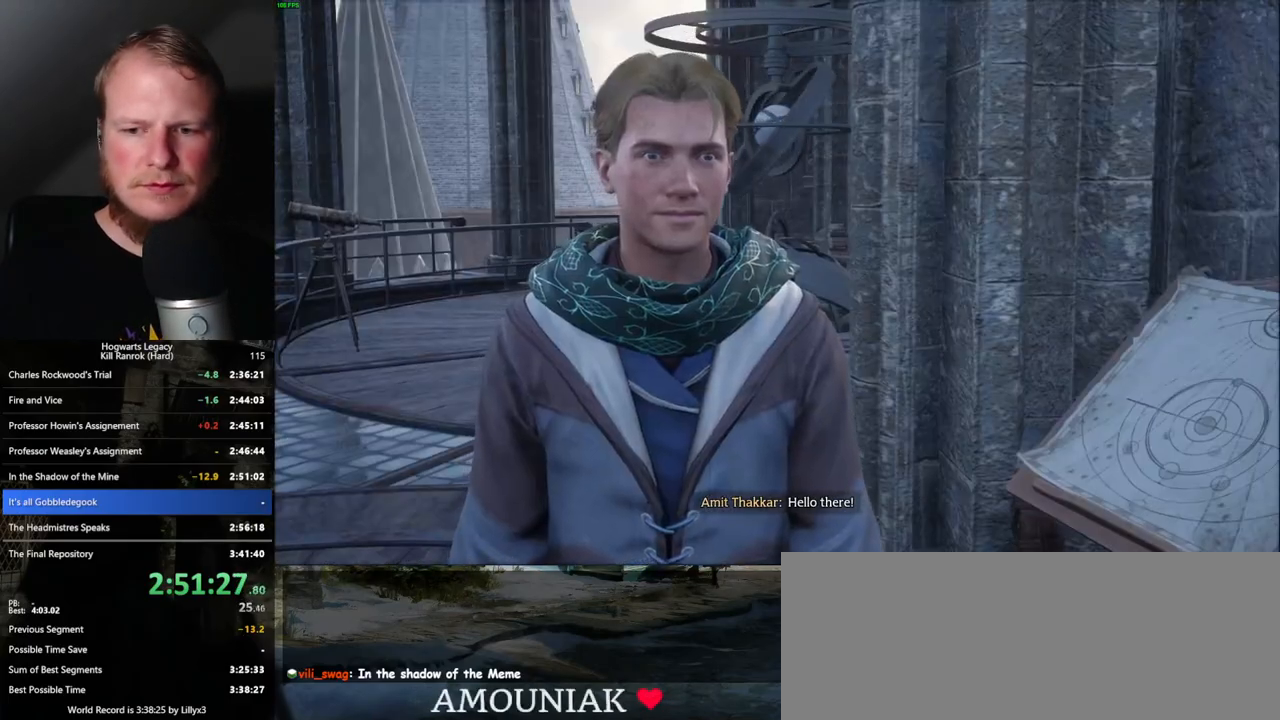
{"keys": [], "mouse": [], "events": [[17, "space", "up"], [83, "q", "down"], [100, "space", "down"], [150, "space", "up"], [167, "q", "up"], [183, "mouse_wheel", "down"], [233, "q", "down"], [267, "mouse_wheel", "up"], [267, "space", "down"], [317, "q", "up"], [317, "space", "up"], [400, "q", "down"], [400, "space", "down"], [450, "q", "up"], [450, "space", "up"]]}
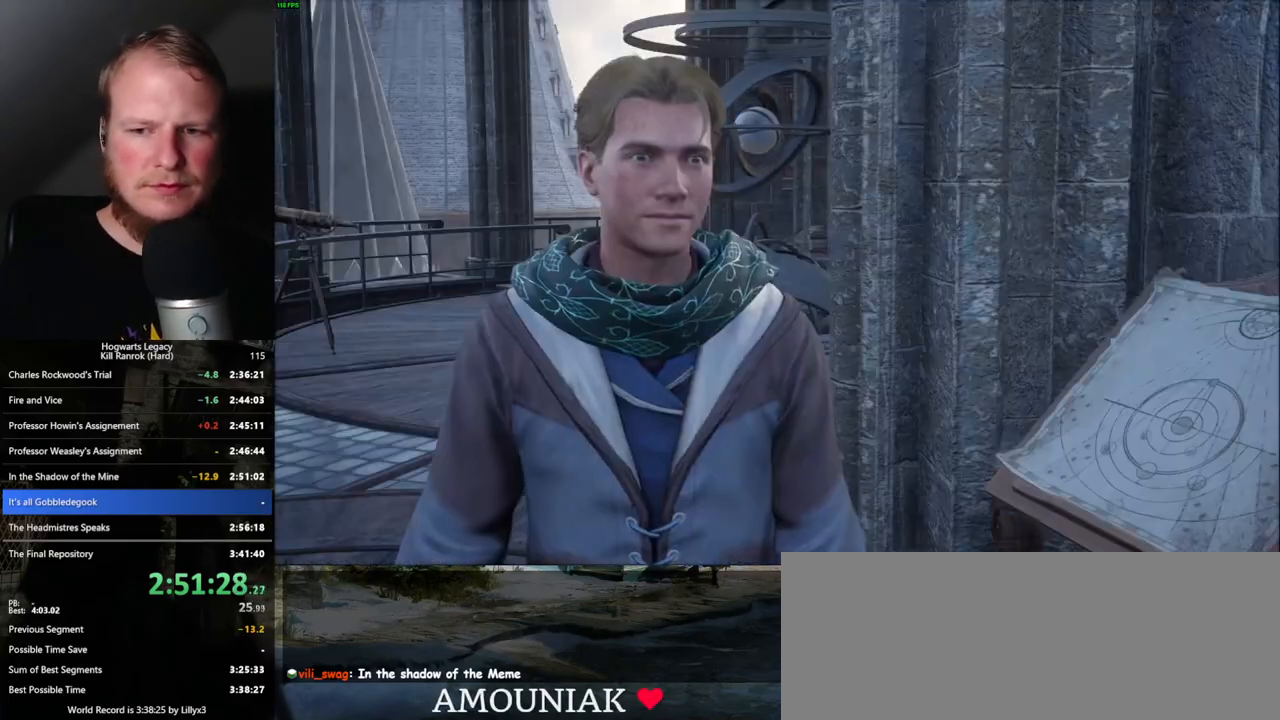
{"keys": [], "mouse": [], "events": [[50, "q", "down"], [83, "space", "down"], [117, "q", "up"], [117, "space", "up"], [133, "mouse_wheel", "down"], [200, "mouse_wheel", "up"], [217, "q", "down"], [233, "space", "down"], [283, "q", "up"], [283, "space", "up"], [383, "q", "down"], [400, "space", "down"], [433, "q", "up"], [433, "space", "up"]]}
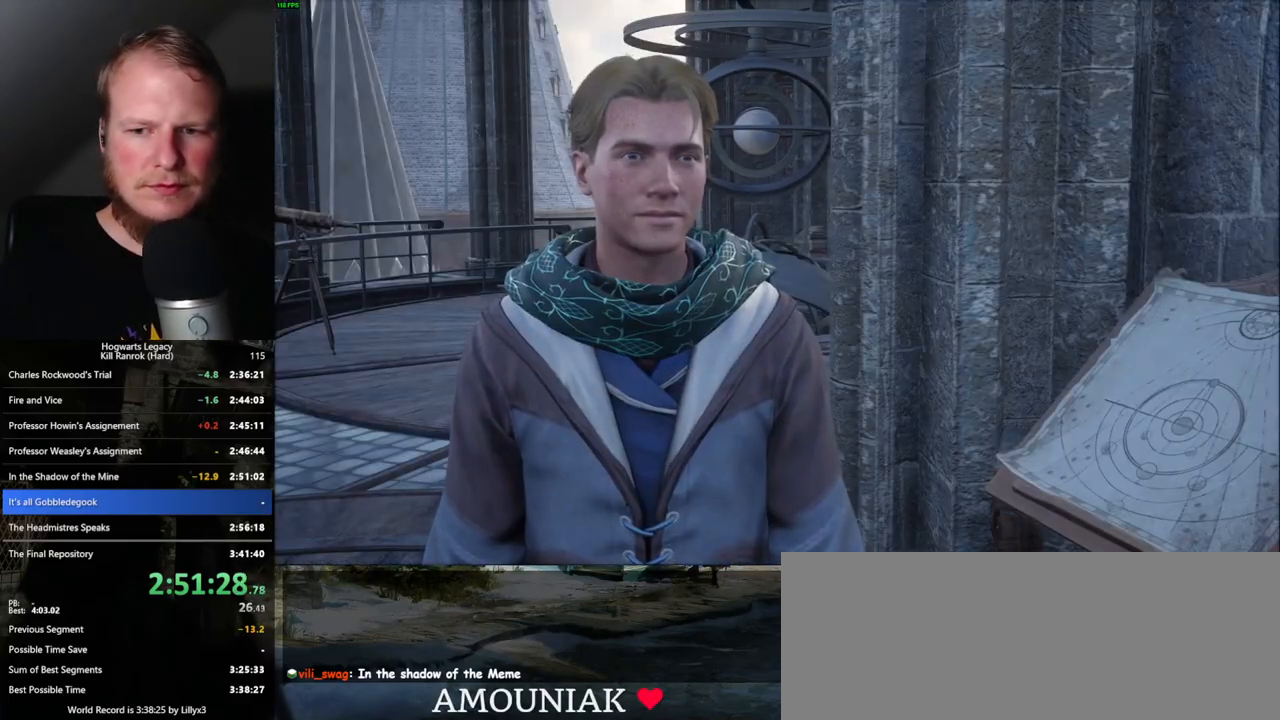
{"keys": [], "mouse": ["wheel"], "events": [[33, "q", "down"], [50, "space", "down"], [83, "space", "up"], [100, "q", "up"], [183, "q", "down"], [217, "space", "down"], [250, "q", "up"], [250, "space", "up"], [350, "q", "down"], [383, "mouse_wheel", "down"], [383, "space", "down"], [417, "q", "up"], [417, "space", "up"]]}
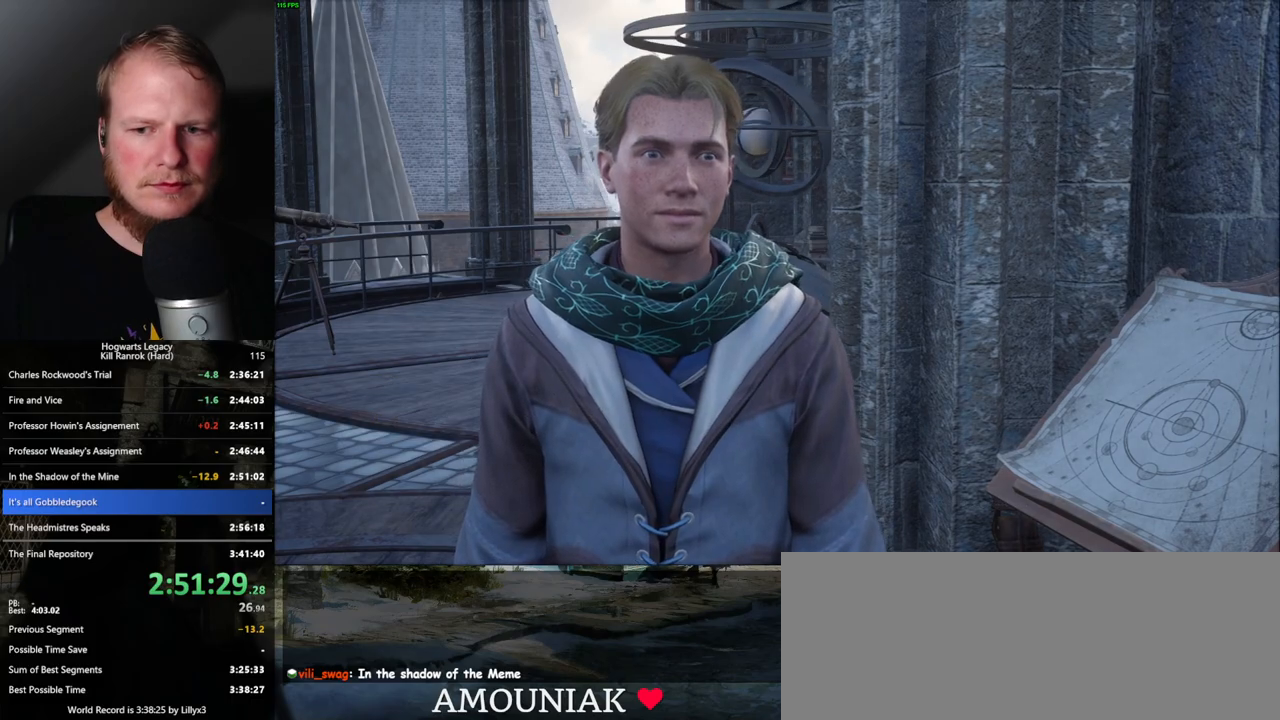
{"keys": ["q", "space"], "mouse": [], "events": [[17, "q", "down"], [33, "mouse_wheel", "up"], [33, "space", "down"], [67, "space", "up"], [83, "q", "up"], [150, "q", "down"], [183, "space", "down"], [233, "space", "up"], [250, "q", "up"], [317, "q", "down"], [317, "space", "down"], [367, "space", "up"], [383, "q", "up"], [400, "mouse_wheel", "down"], [467, "mouse_wheel", "up"], [467, "q", "down"], [500, "space", "down"]]}
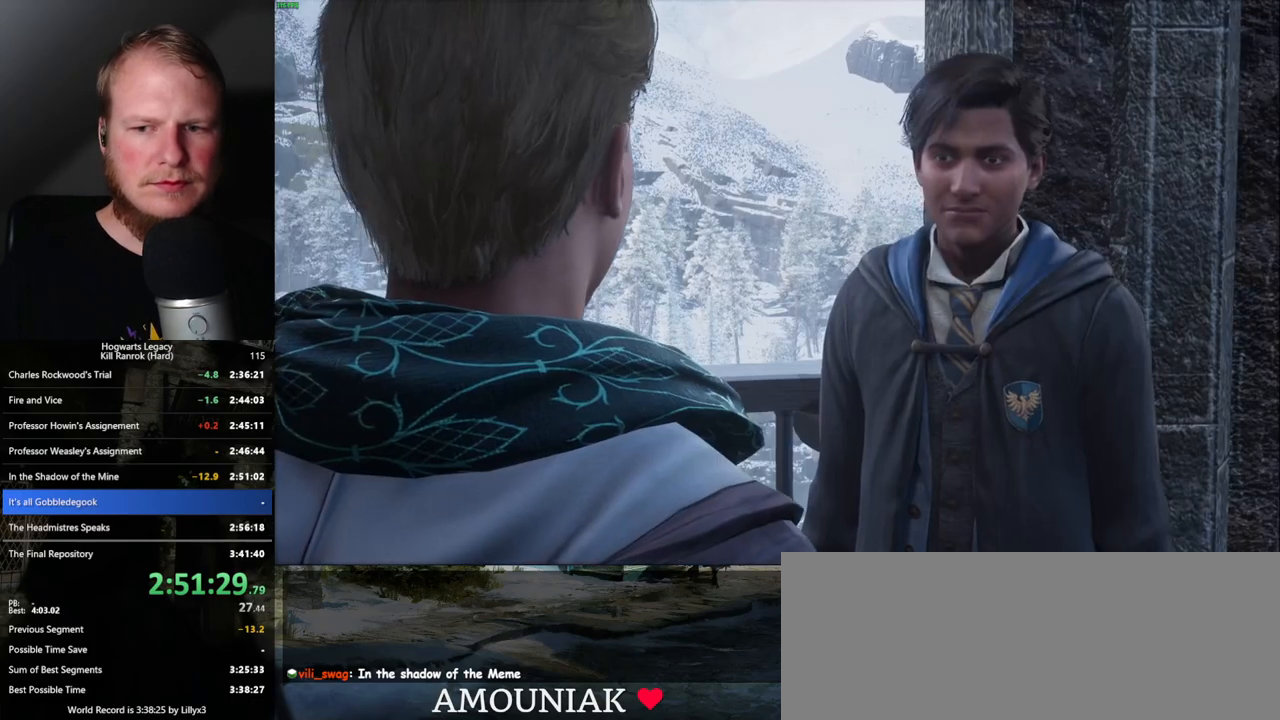
{"keys": ["space"], "mouse": [], "events": [[33, "space", "up"], [50, "q", "up"], [117, "q", "down"], [150, "space", "down"], [200, "space", "up"], [217, "q", "up"], [283, "q", "down"], [300, "space", "down"], [350, "q", "up"], [350, "space", "up"], [450, "q", "down"], [467, "q", "up"], [467, "space", "down"]]}
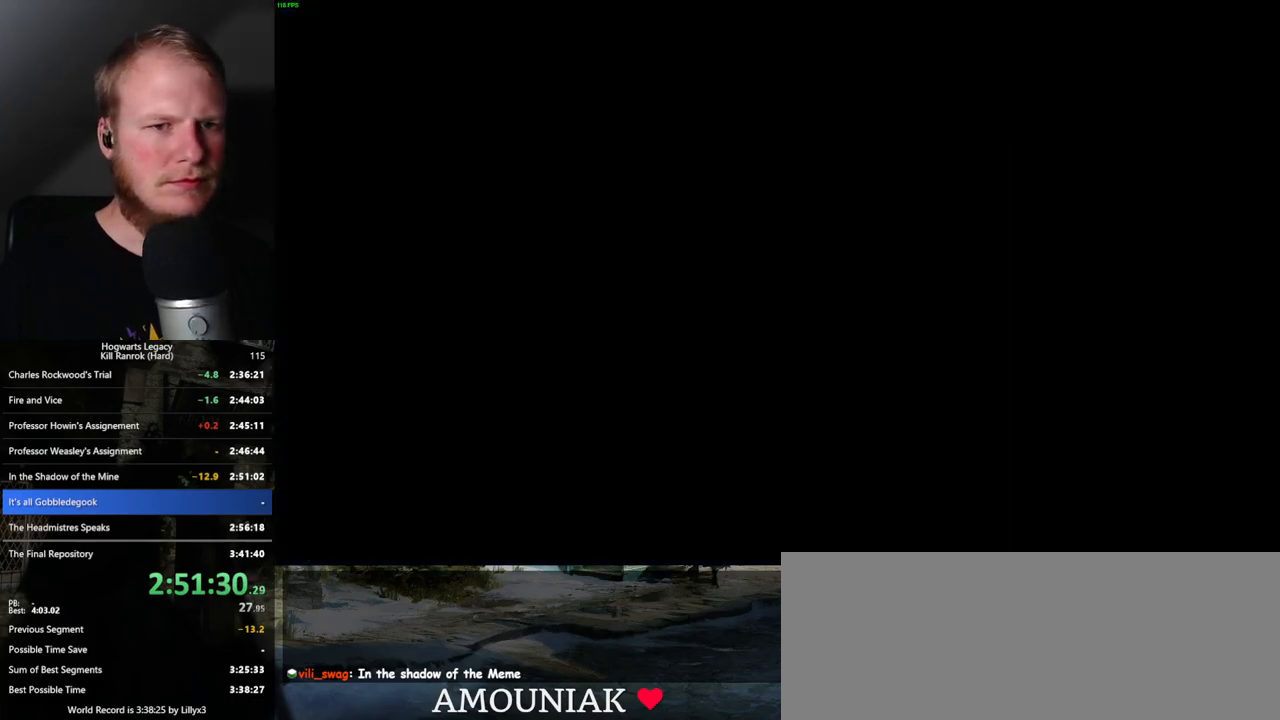
{"keys": [], "mouse": [], "events": [[33, "space", "up"]]}
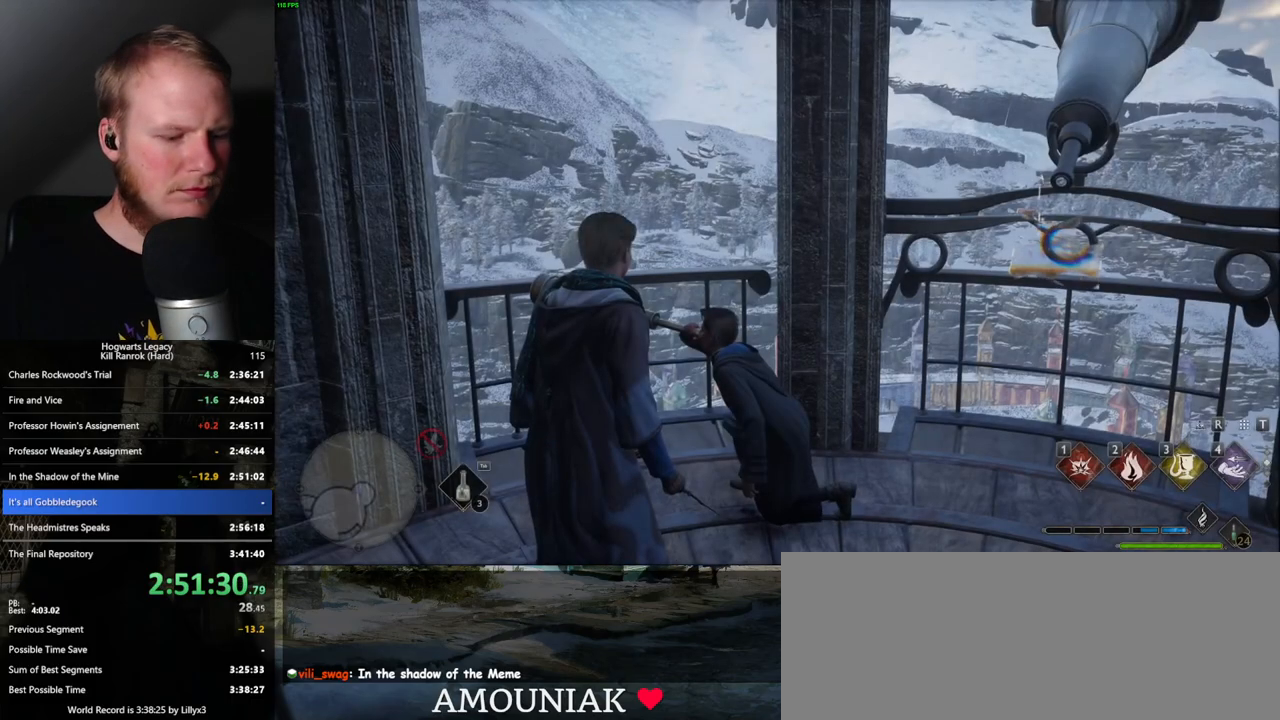
{"keys": [], "mouse": [], "events": [[83, "m", "down"], [200, "m", "up"]]}
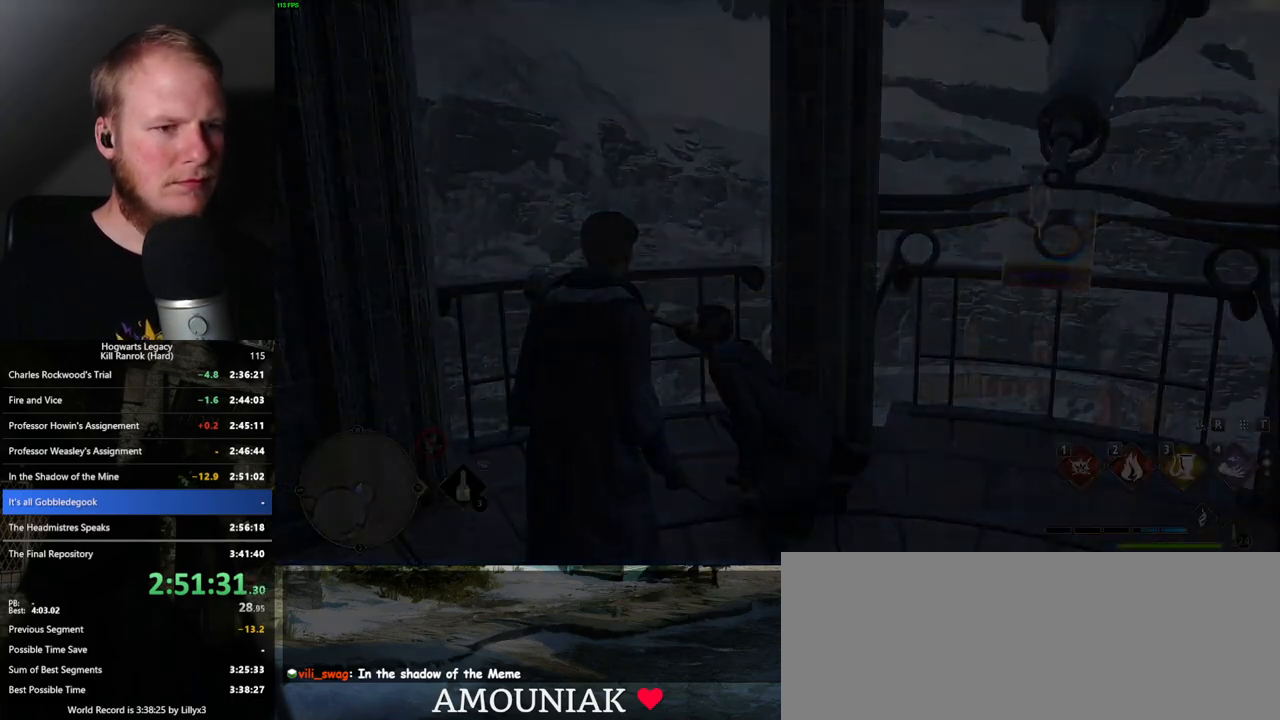
{"keys": [], "mouse": [], "events": []}
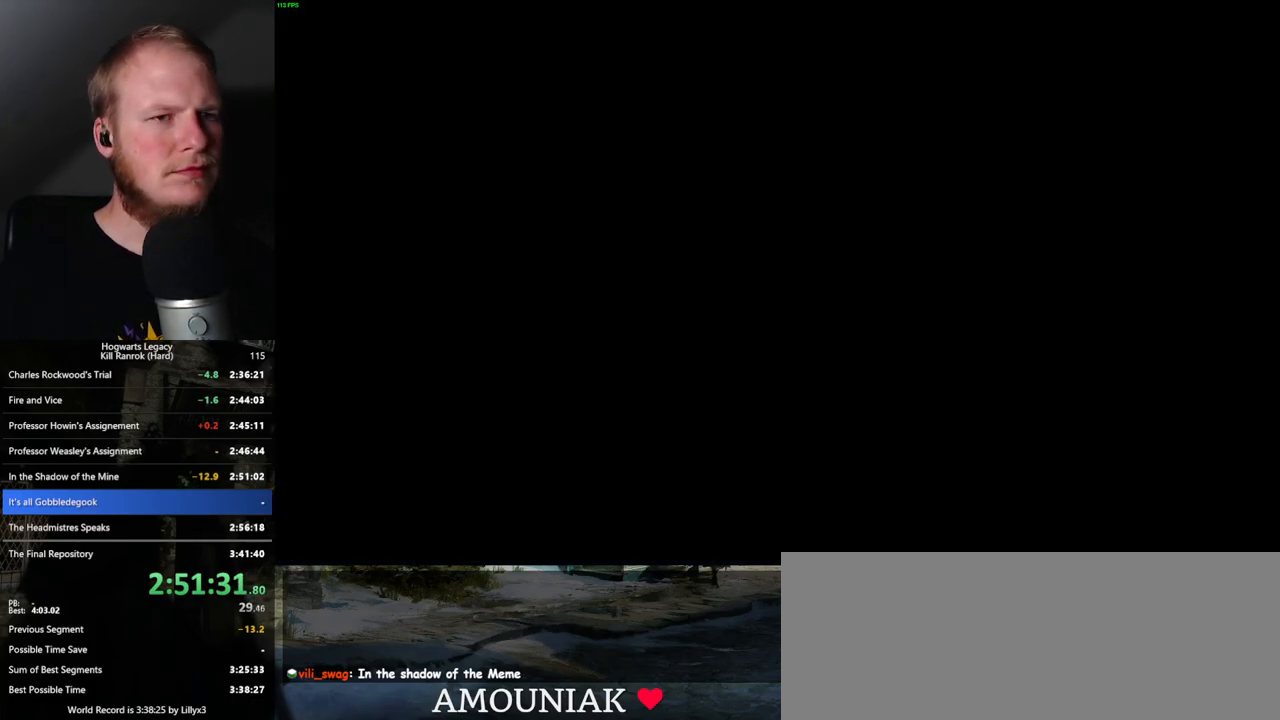
{"keys": ["z"], "mouse": [], "events": [[250, "z", "down"], [350, "z", "up"], [467, "z", "down"]]}
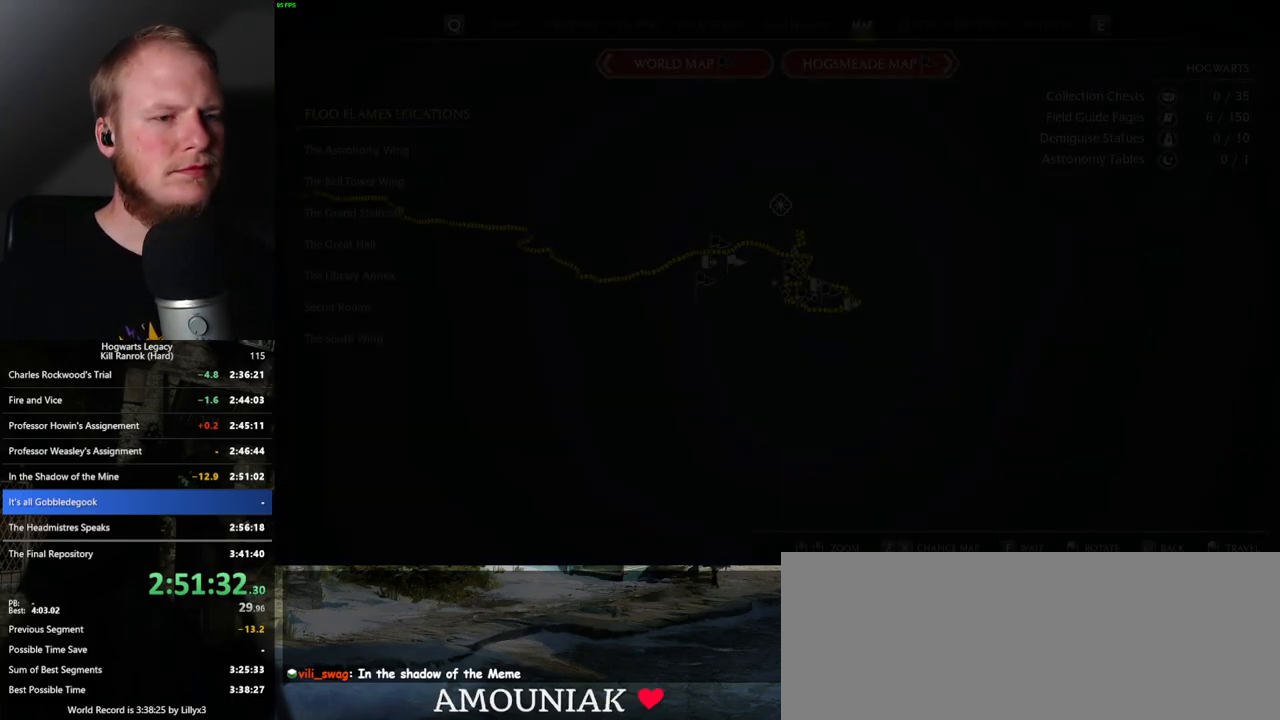
{"keys": [], "mouse": [], "events": [[50, "z", "up"], [167, "z", "down"], [233, "z", "up"], [383, "z", "down"], [450, "z", "up"]]}
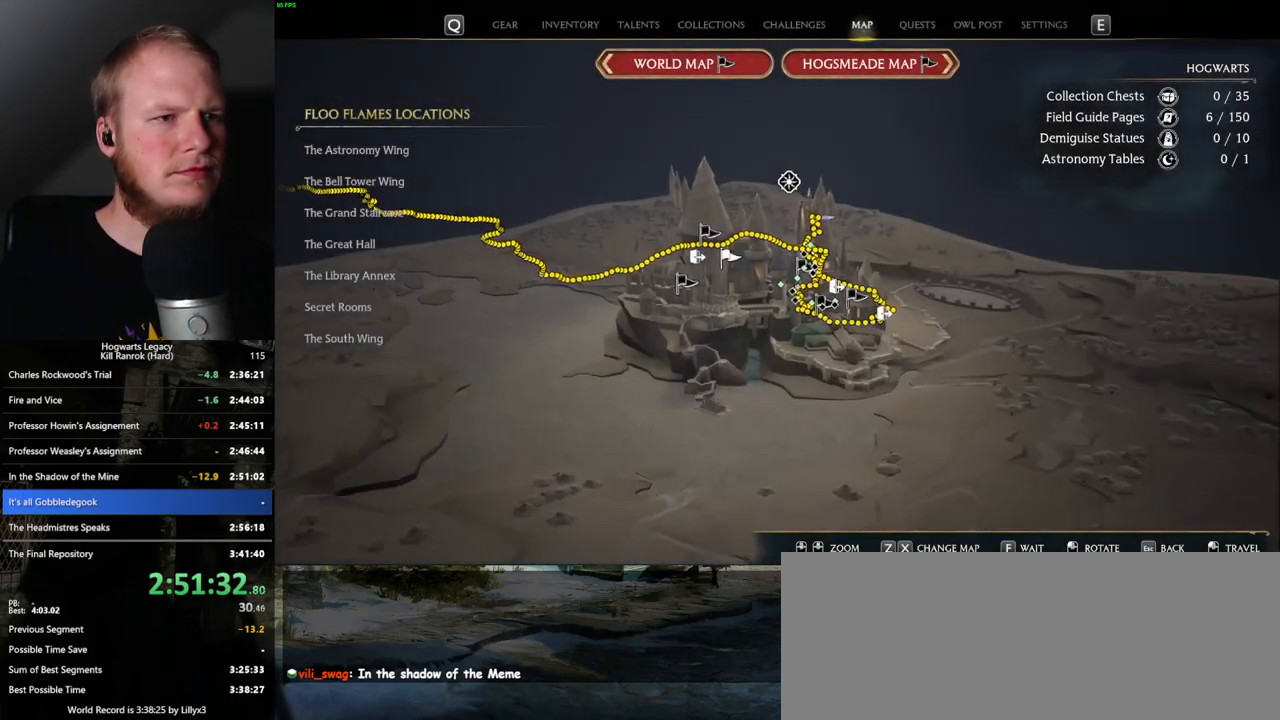
{"keys": ["z"], "mouse": [], "events": [[117, "z", "down"], [200, "z", "up"], [467, "z", "down"]]}
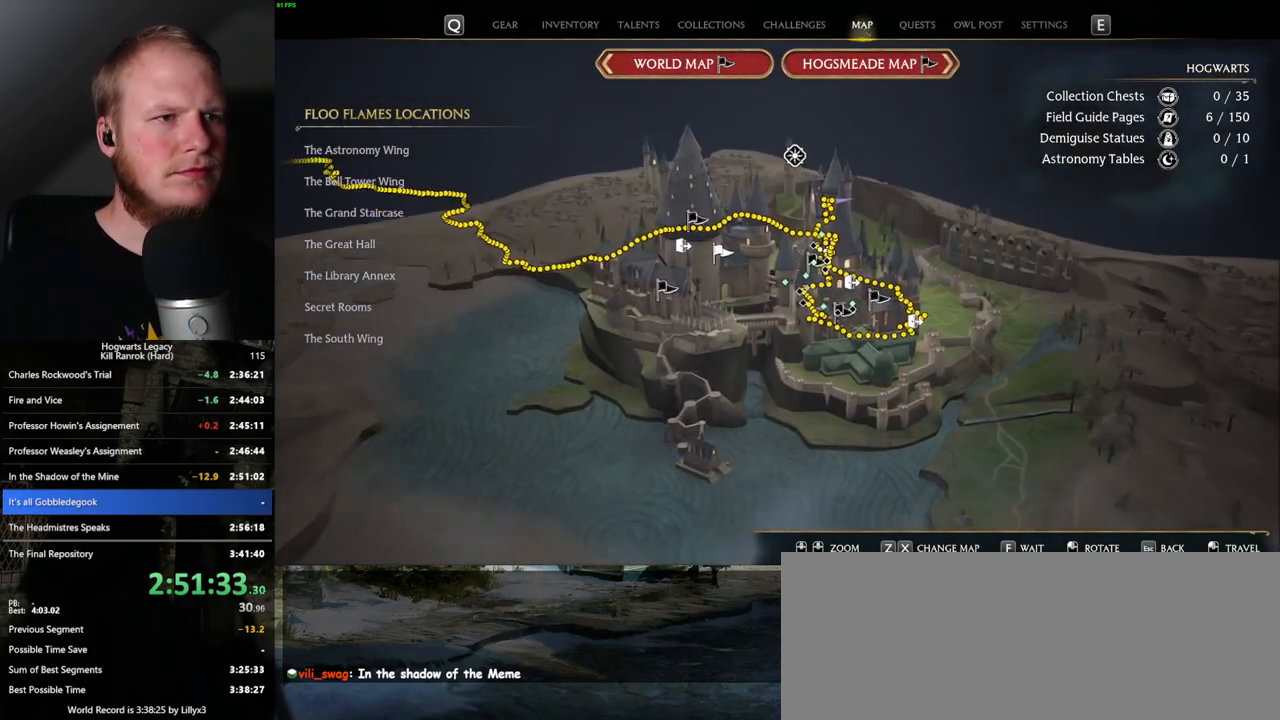
{"keys": [], "mouse": [], "events": [[67, "z", "up"]]}
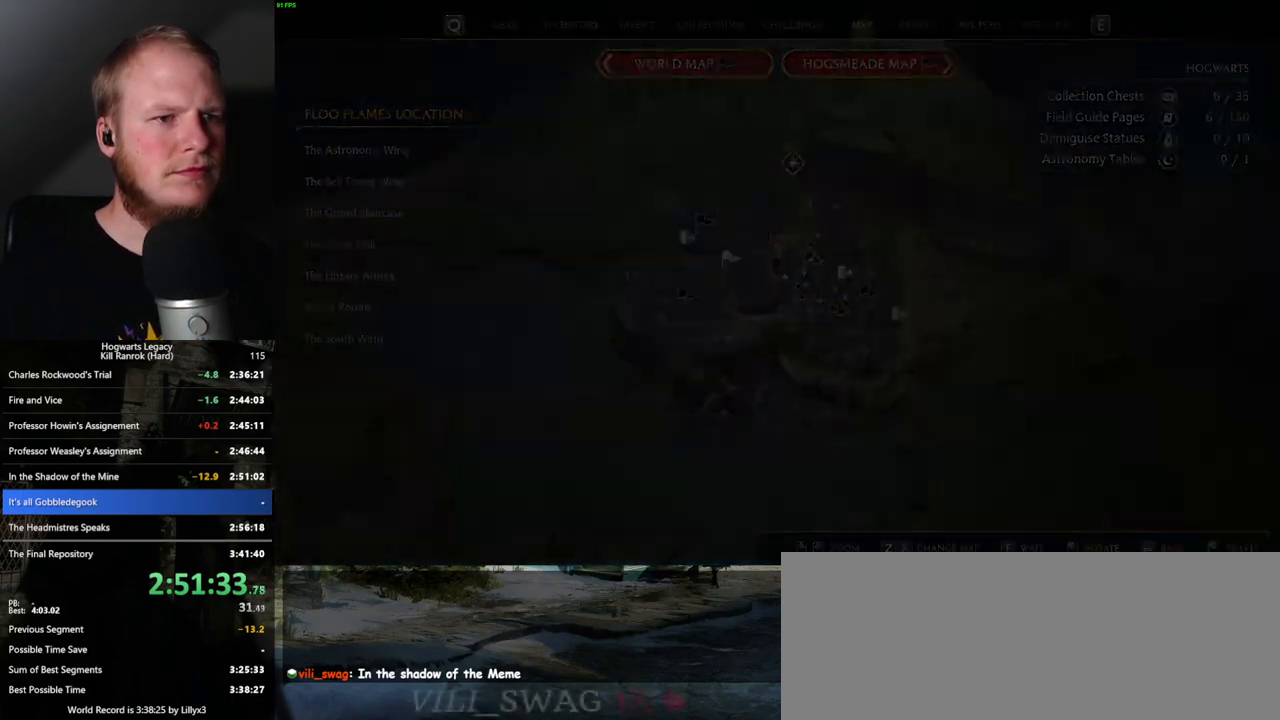
{"keys": [], "mouse": ["left"], "events": [[333, "mouse_left", "down"]]}
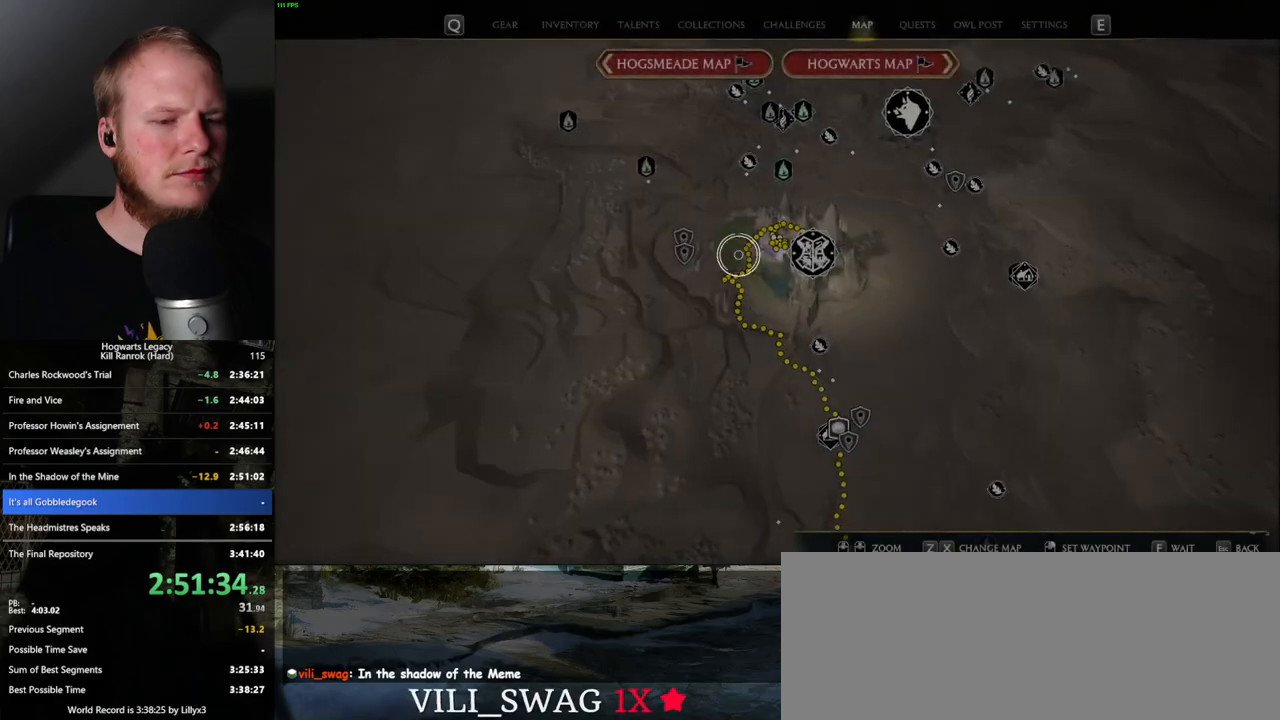
{"keys": [], "mouse": ["left"], "events": [[200, "mouse_left", "up"], [400, "mouse_left", "down"]]}
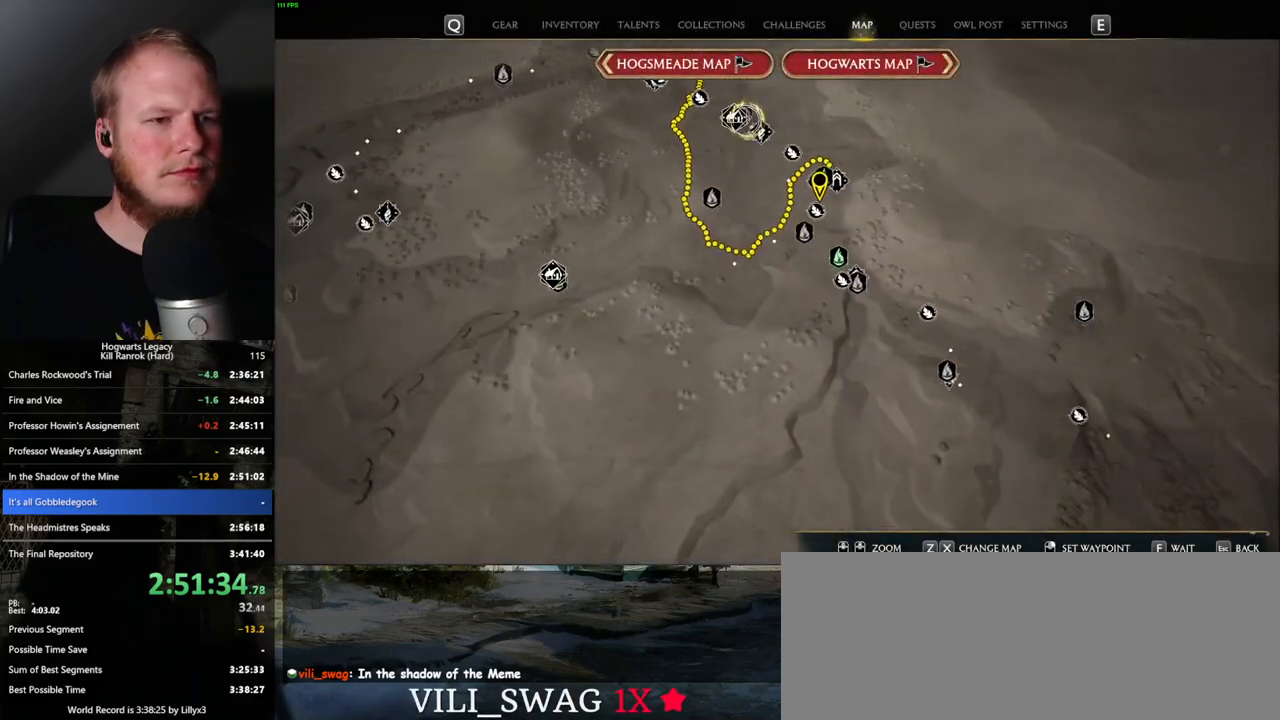
{"keys": [], "mouse": [], "events": [[150, "mouse_left", "up"]]}
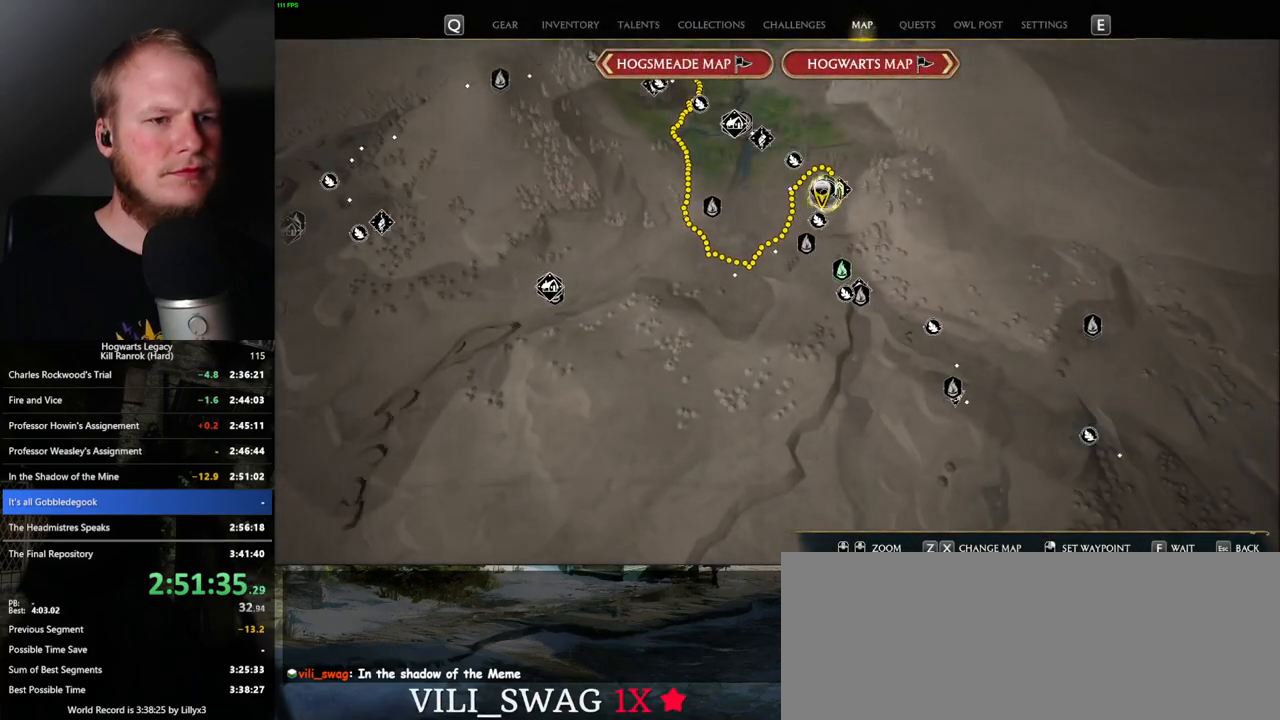
{"keys": [], "mouse": [], "events": []}
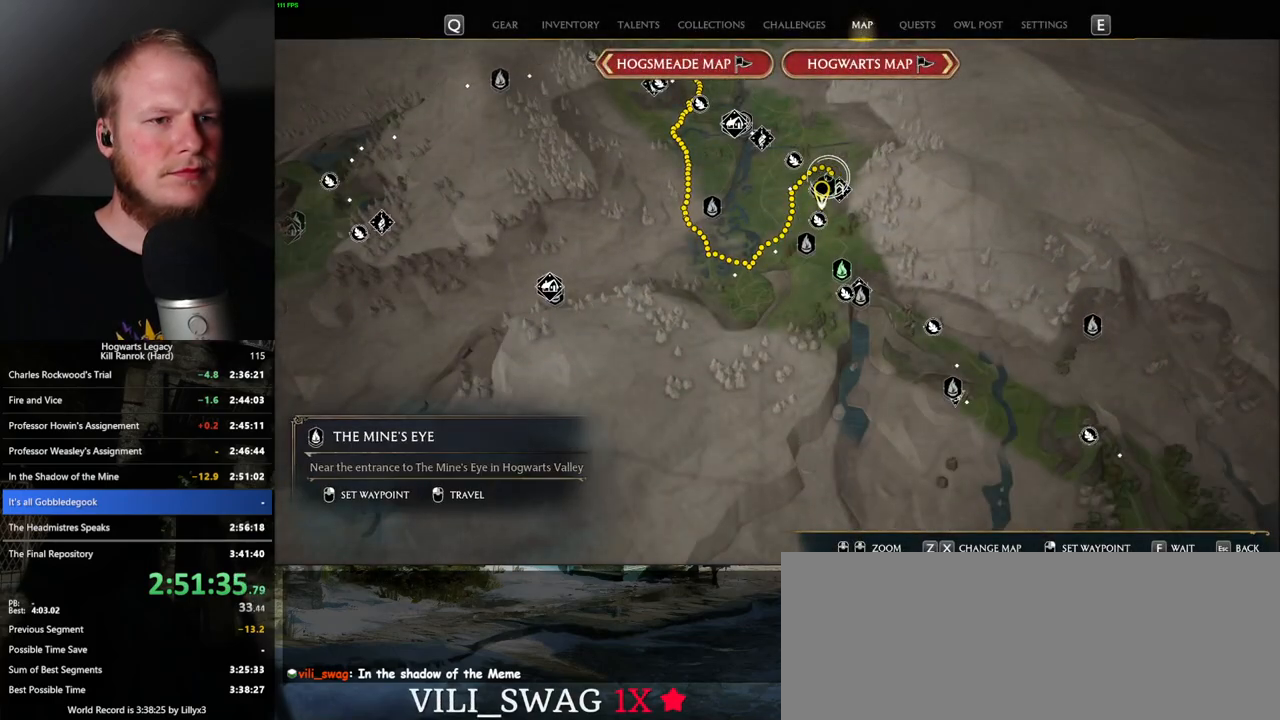
{"keys": [], "mouse": [], "events": []}
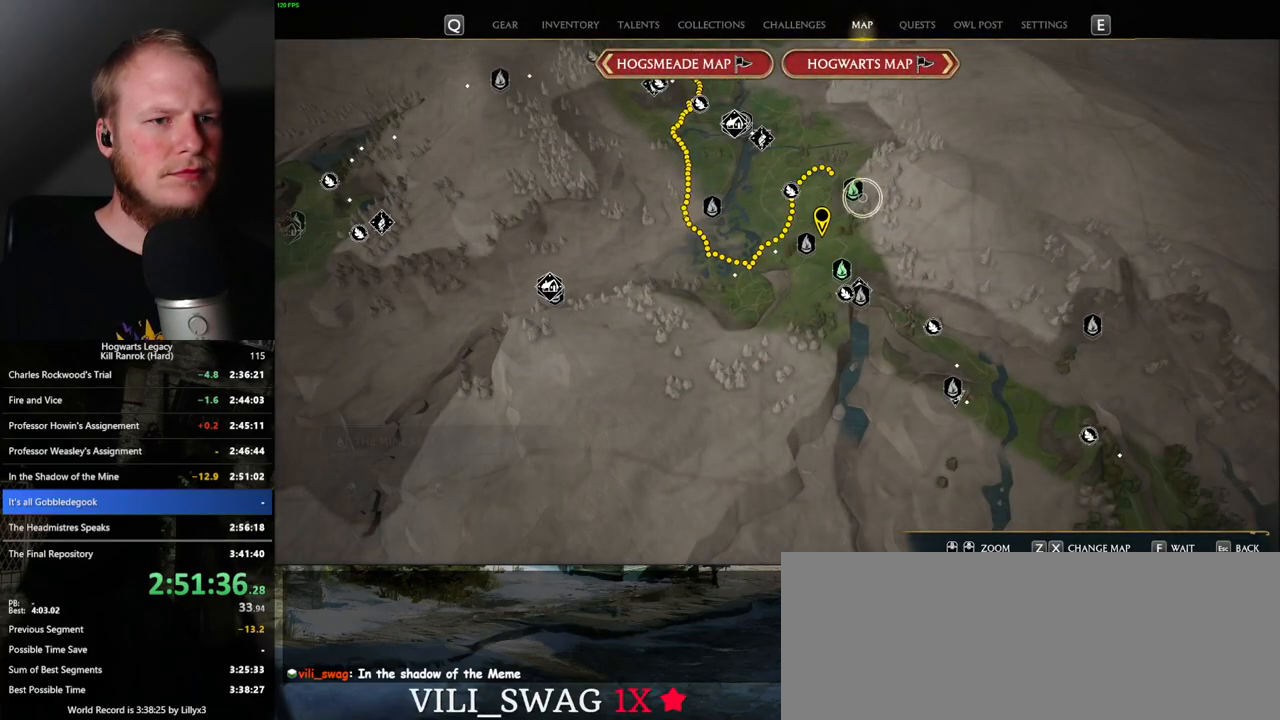
{"keys": [], "mouse": [], "events": [[17, "mouse_left", "down"], [167, "mouse_left", "up"], [333, "mouse_left", "down"], [450, "mouse_left", "up"]]}